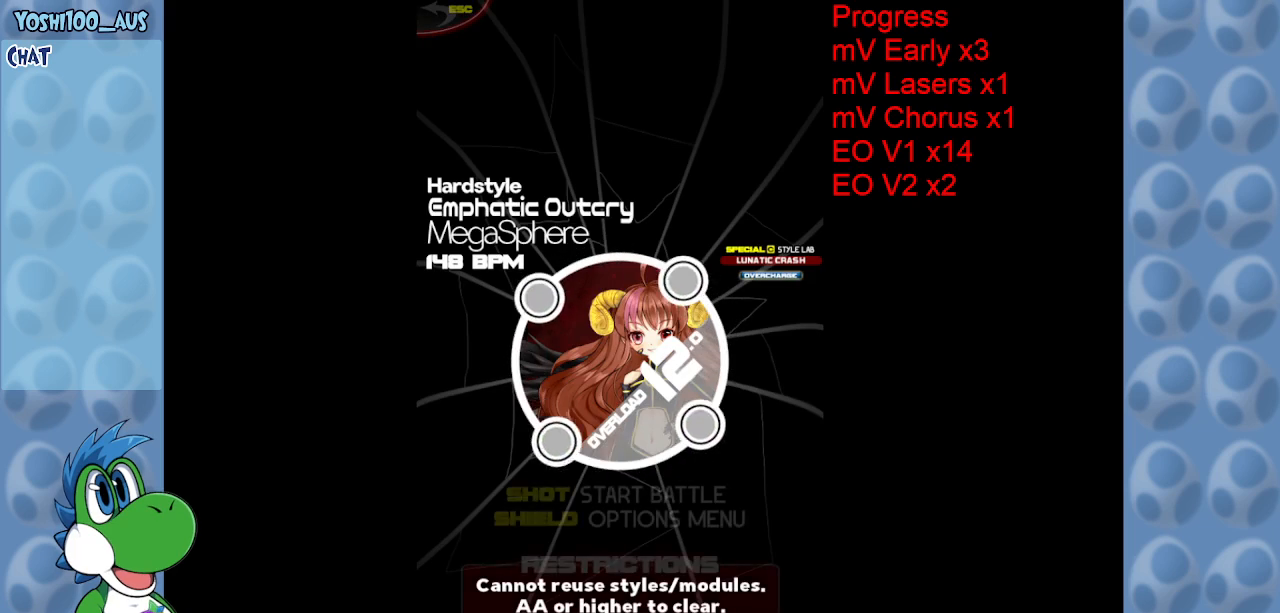
Gameplay with keyboard; each line is a JSON object with the keys held at the frame after it. "events" lists presses ("down") and releases ("up") of "c", "down", "left", "right", "up", "x" and "z" between this image and that frame as [ms after this image, input, new state], when the widget could be followed in between. No other keys are recorded. Mouse input is not recorded.
{"keys": [], "events": []}
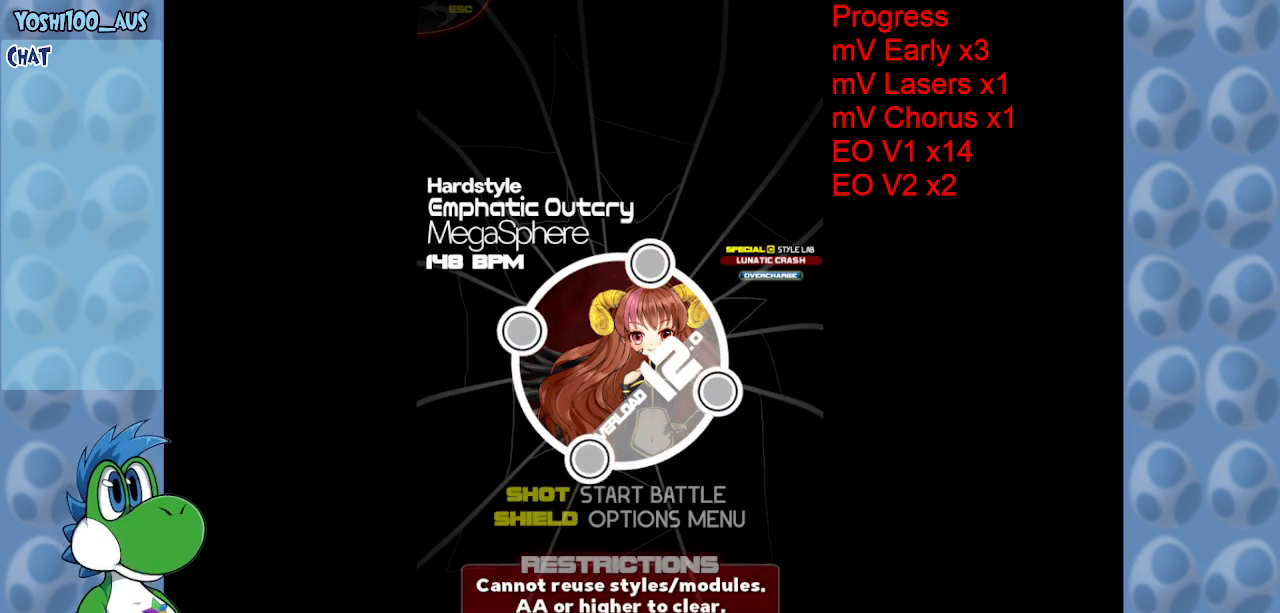
{"keys": [], "events": [[300, "z", "down"], [450, "z", "up"]]}
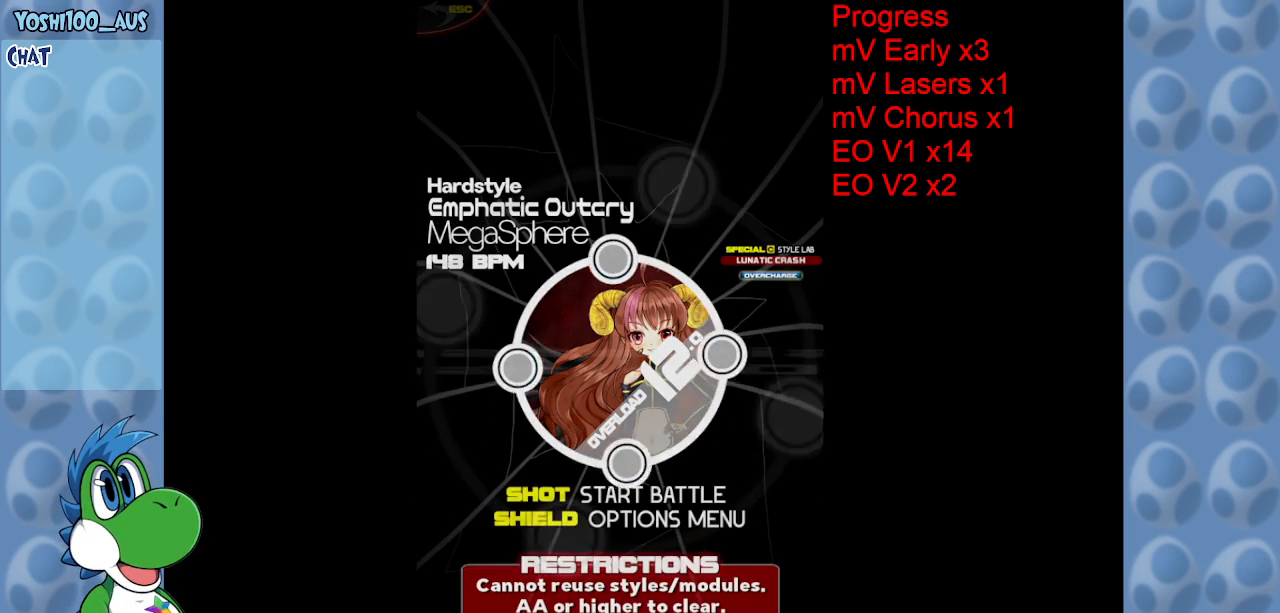
{"keys": [], "events": []}
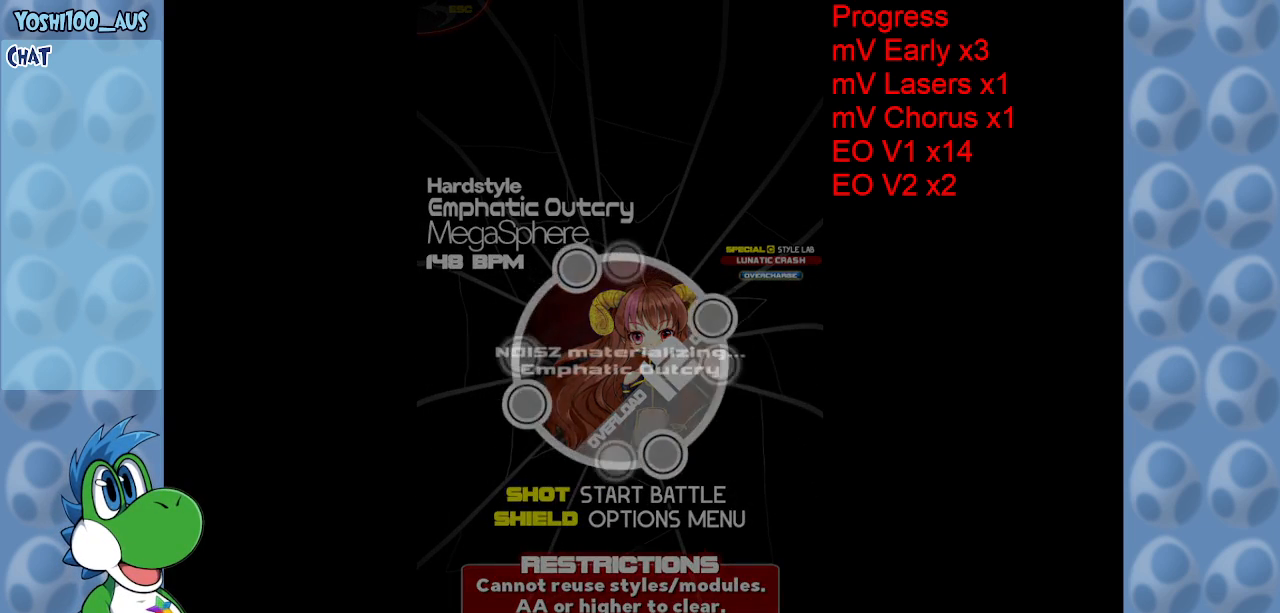
{"keys": [], "events": []}
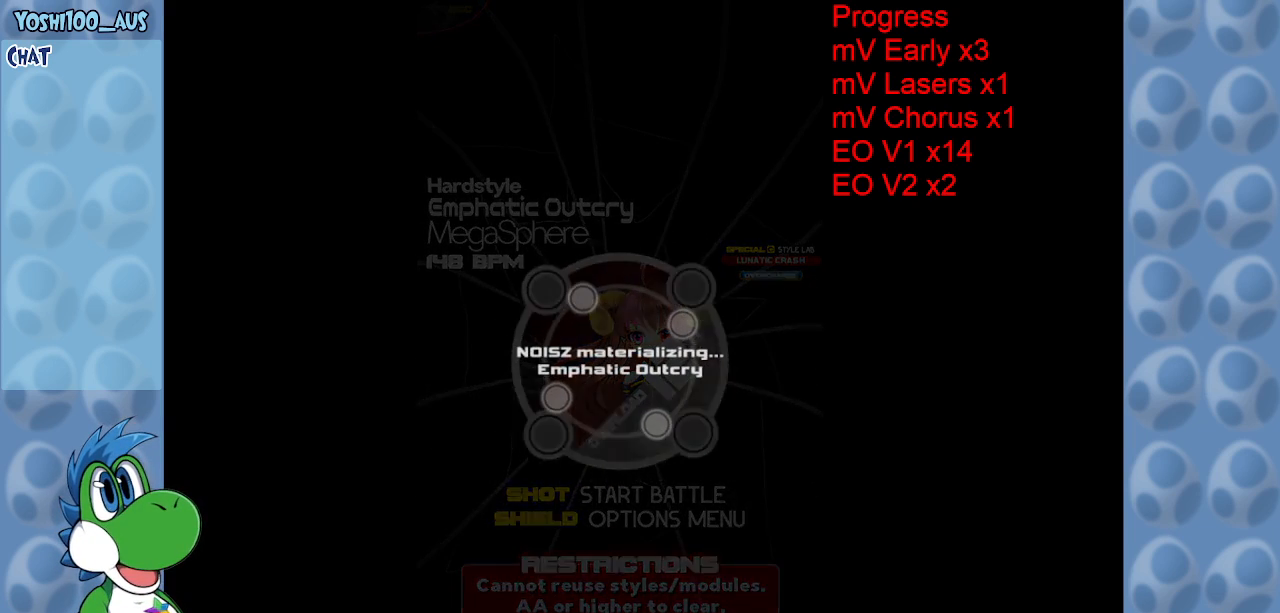
{"keys": [], "events": []}
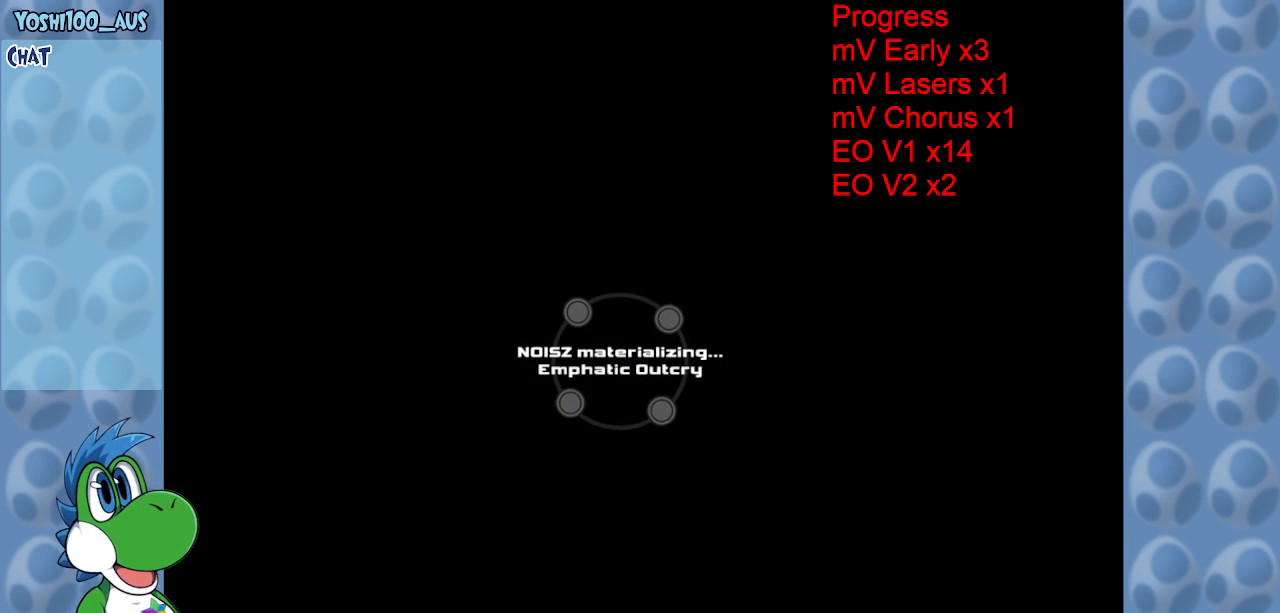
{"keys": [], "events": []}
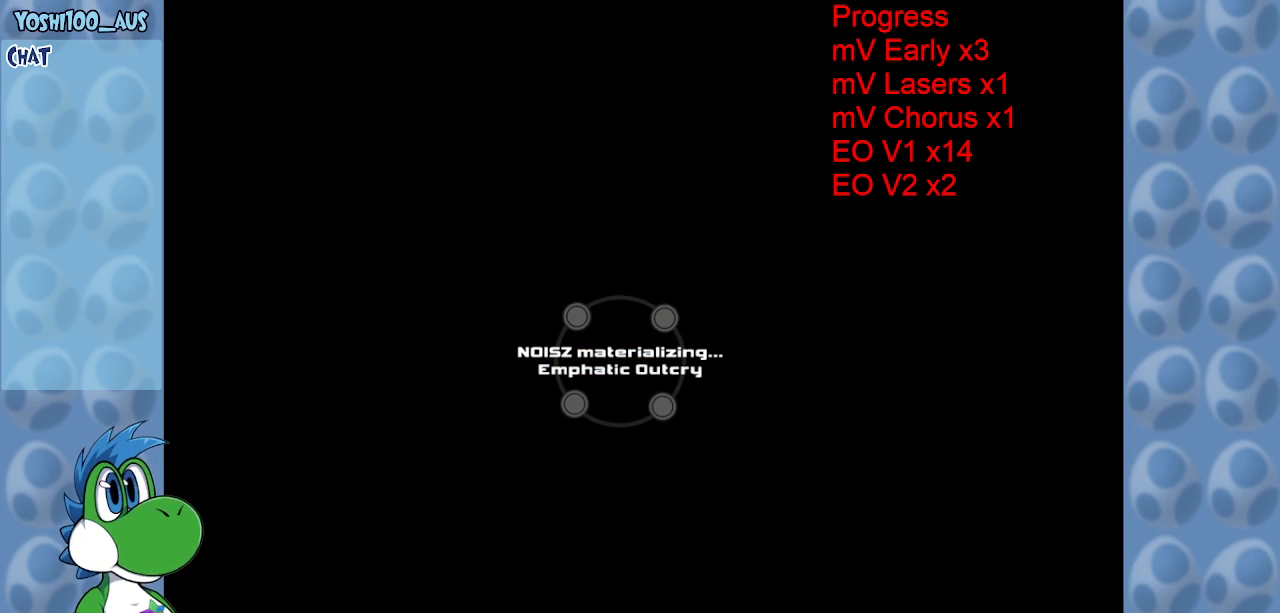
{"keys": [], "events": []}
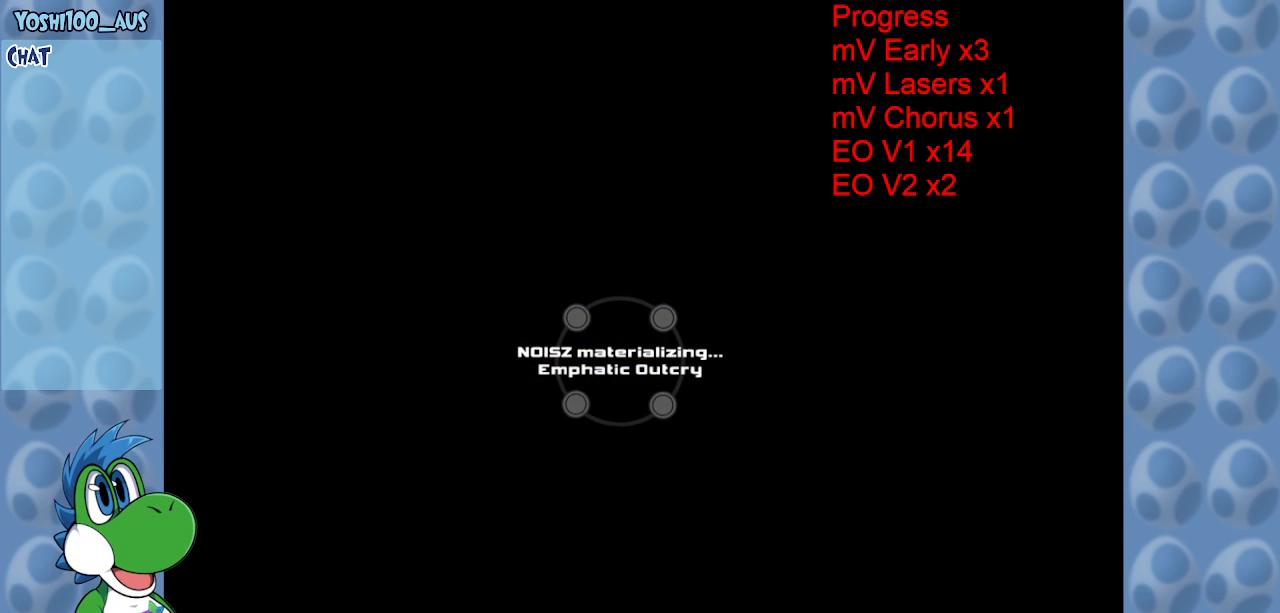
{"keys": [], "events": []}
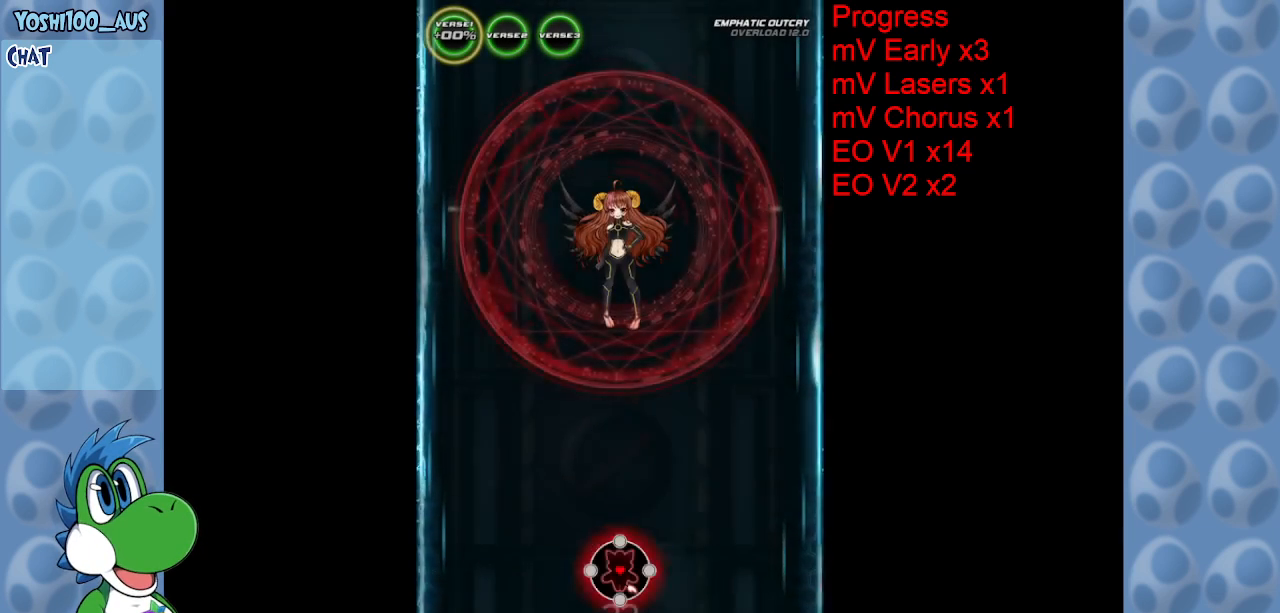
{"keys": [], "events": []}
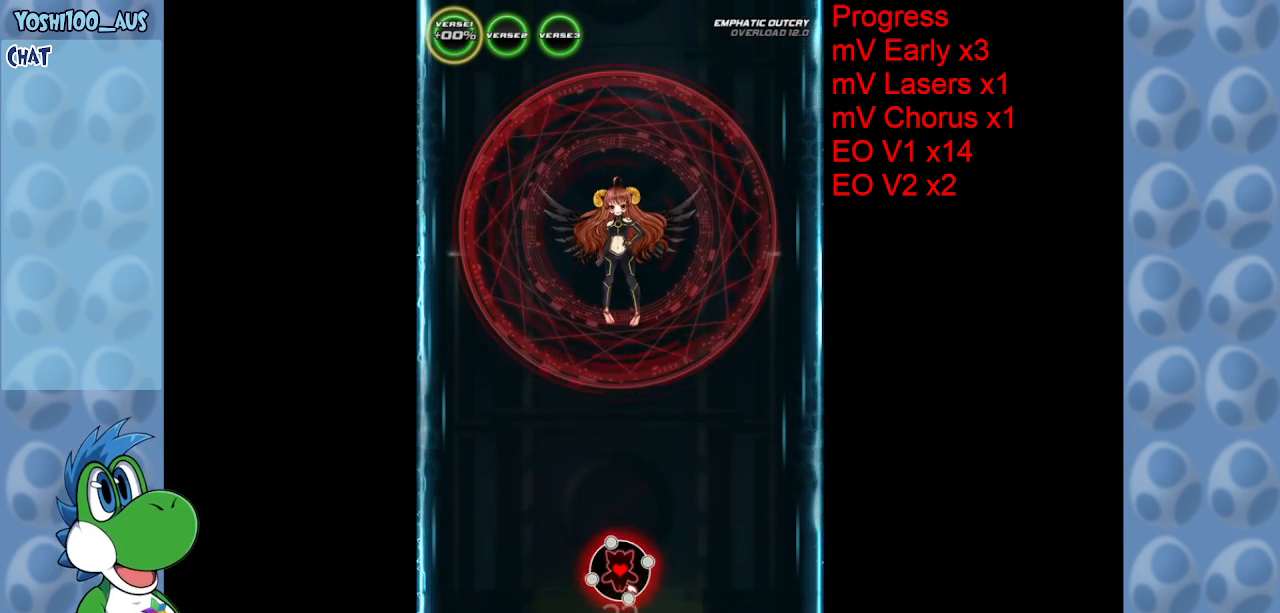
{"keys": [], "events": []}
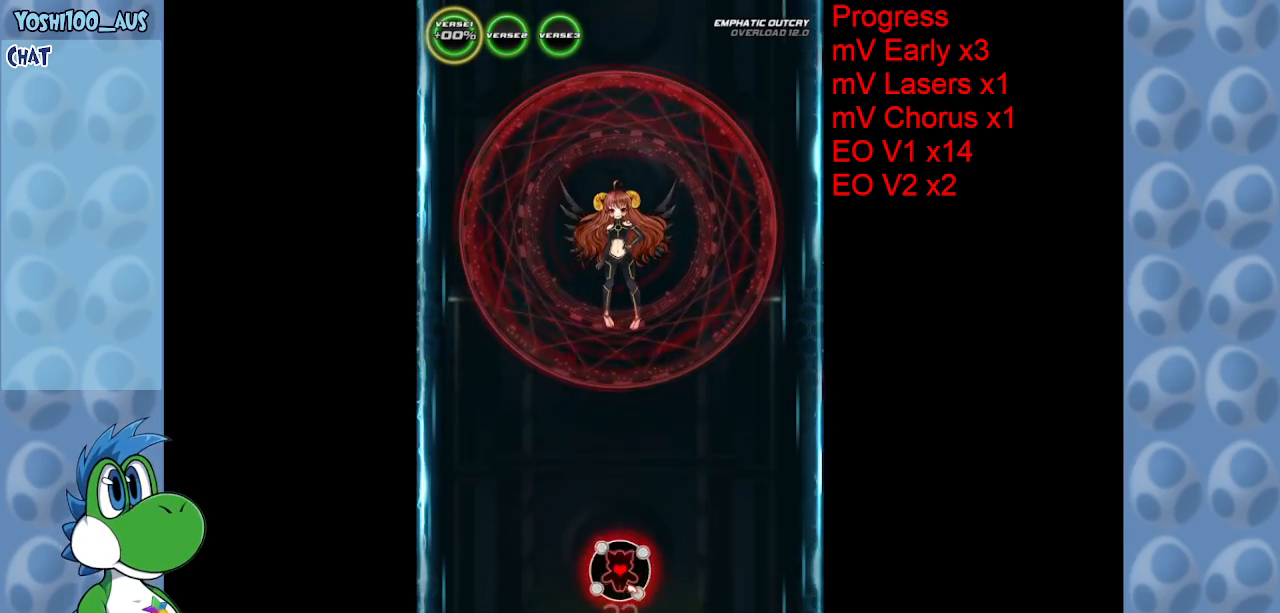
{"keys": [], "events": []}
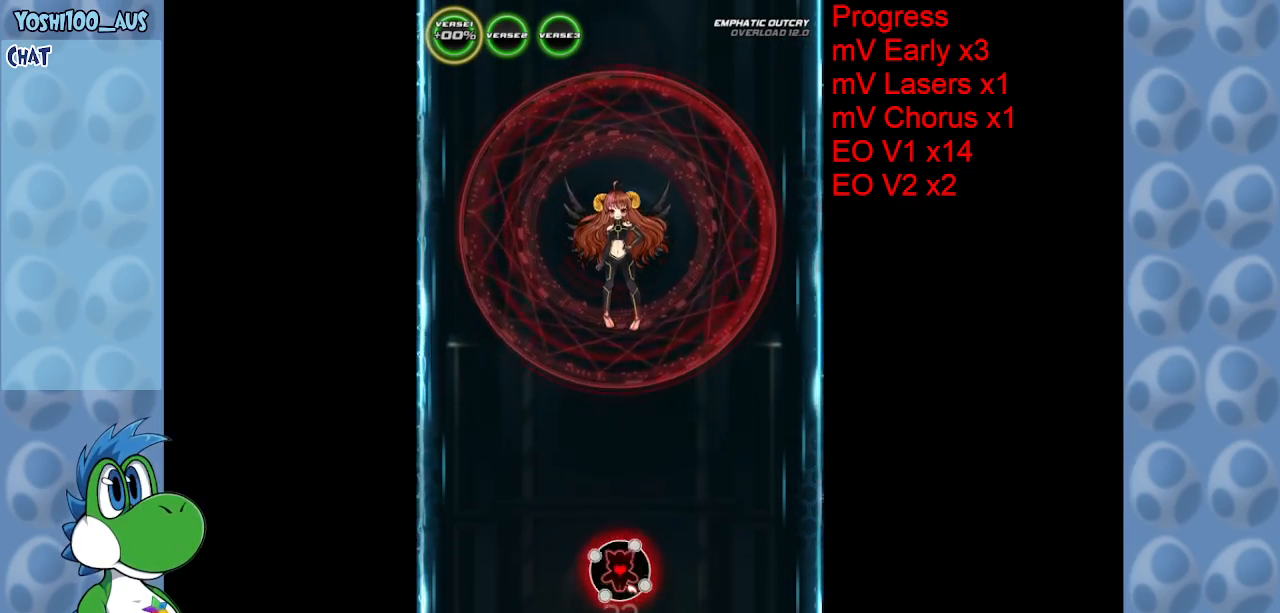
{"keys": [], "events": []}
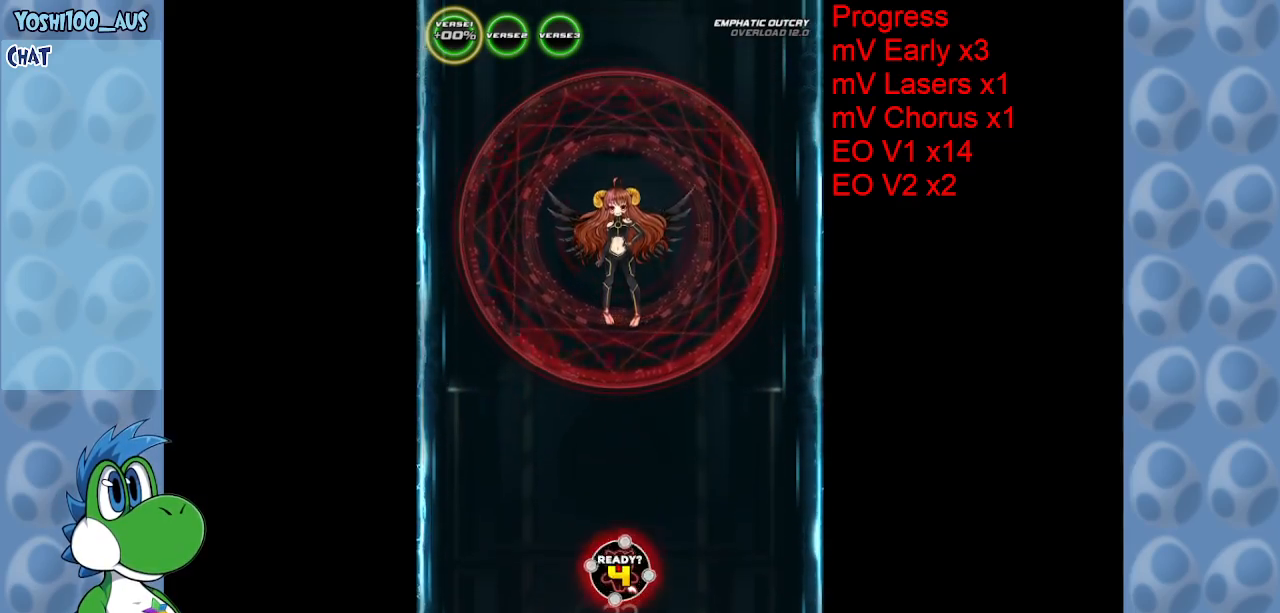
{"keys": ["down"], "events": [[283, "down", "down"]]}
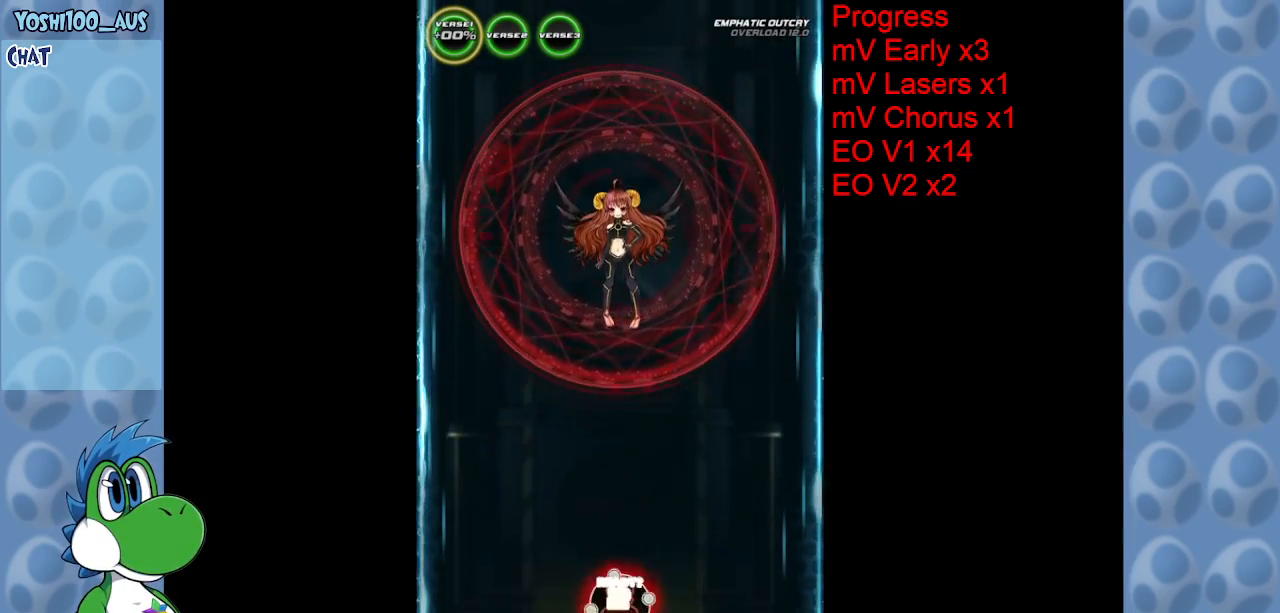
{"keys": [], "events": [[117, "down", "up"]]}
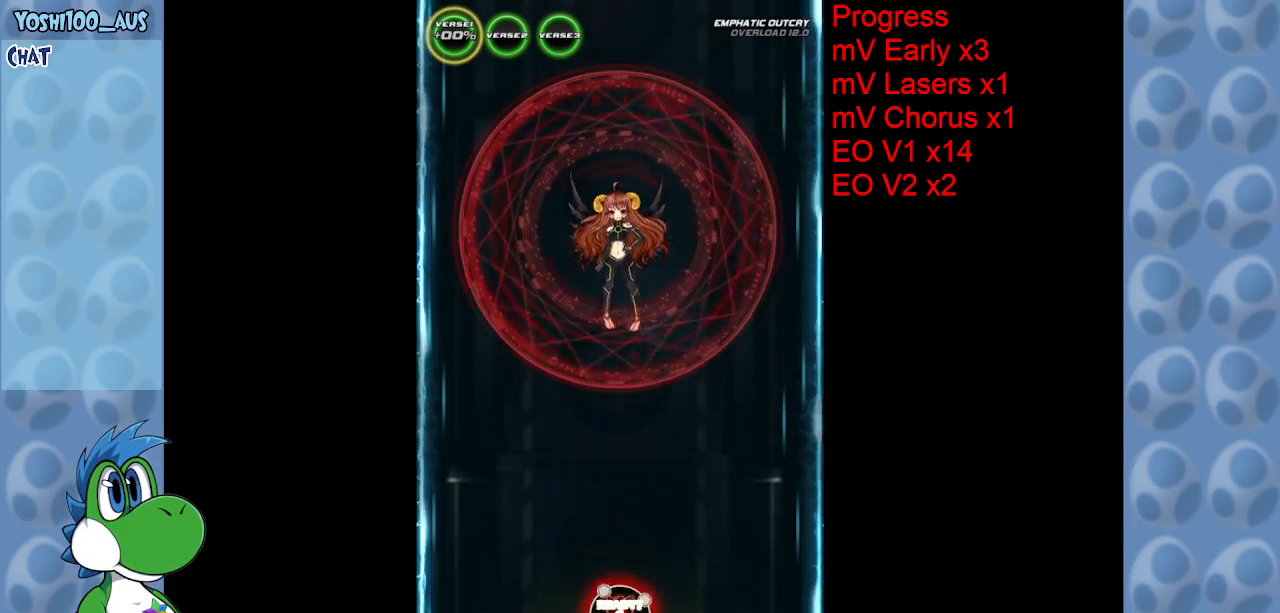
{"keys": [], "events": [[183, "z", "down"], [333, "z", "up"]]}
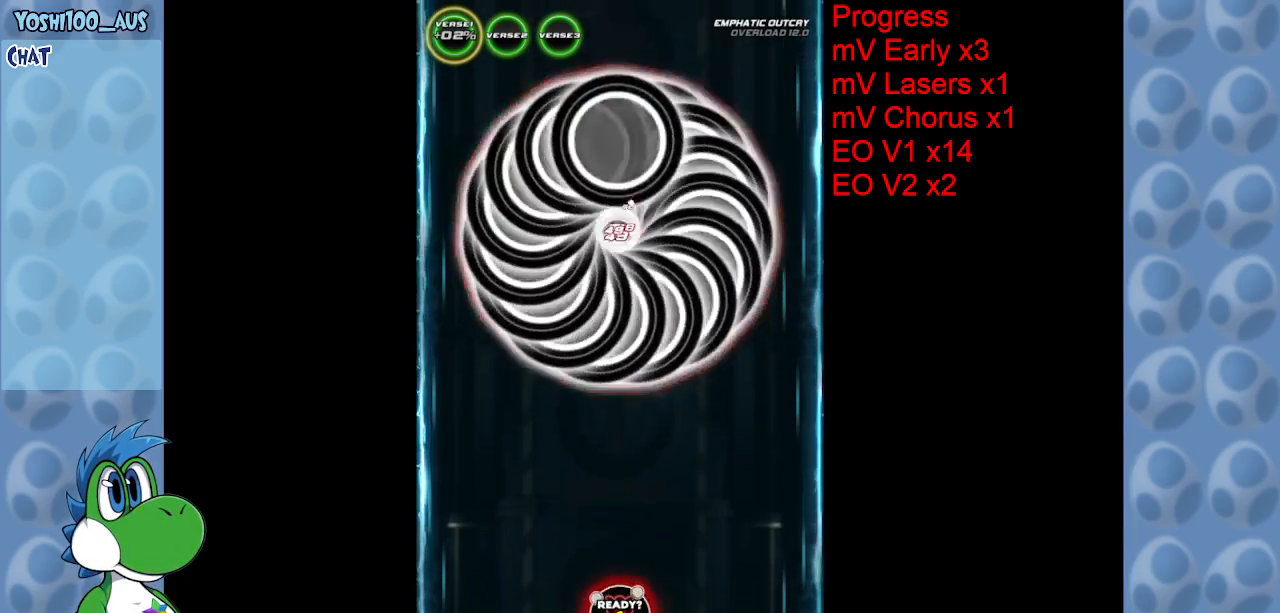
{"keys": [], "events": [[150, "z", "down"], [283, "z", "up"]]}
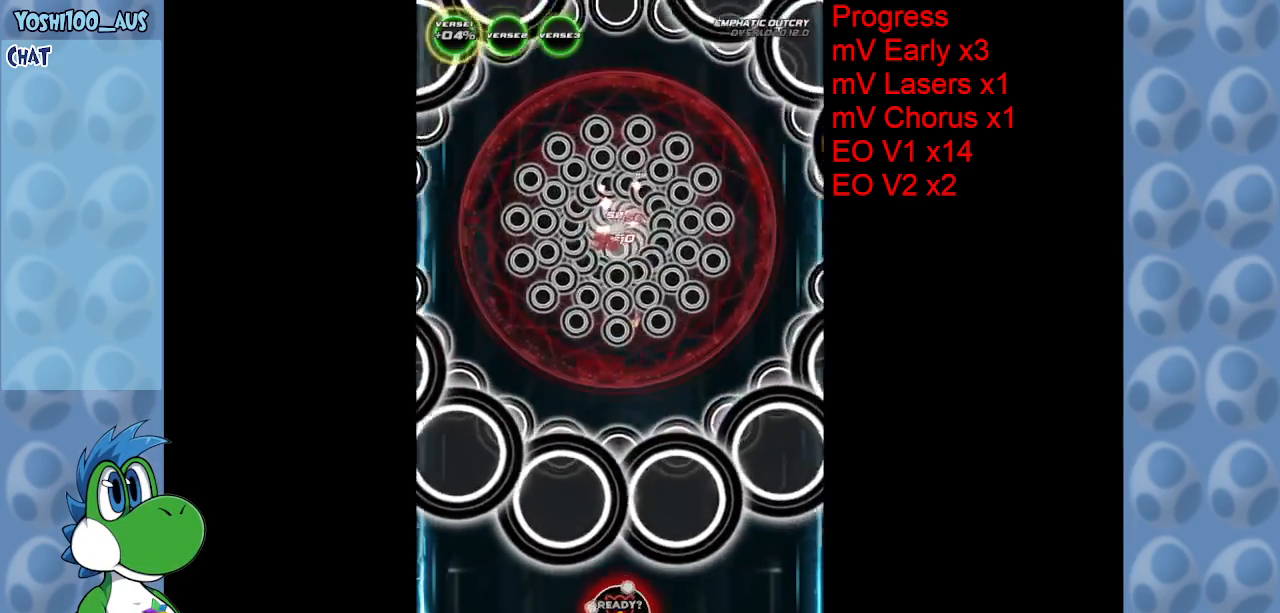
{"keys": ["left", "z"], "events": [[33, "z", "down"], [200, "z", "up"], [300, "left", "down"], [450, "z", "down"]]}
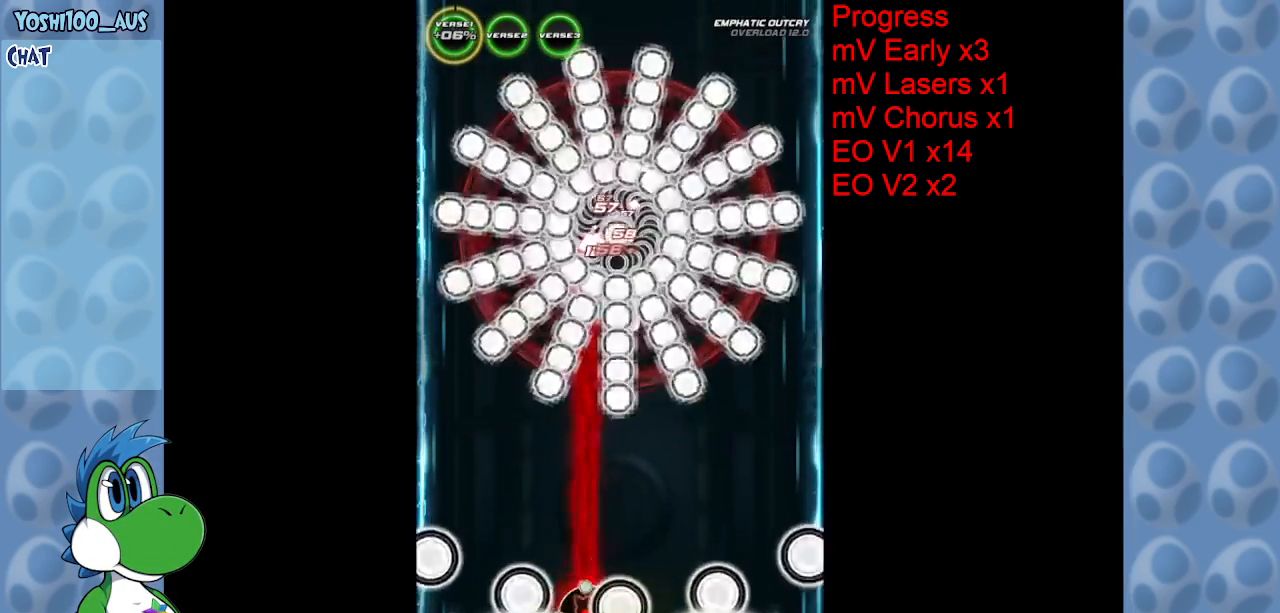
{"keys": ["up"], "events": [[133, "z", "up"], [183, "up", "down"], [267, "left", "up"], [317, "z", "down"], [500, "z", "up"]]}
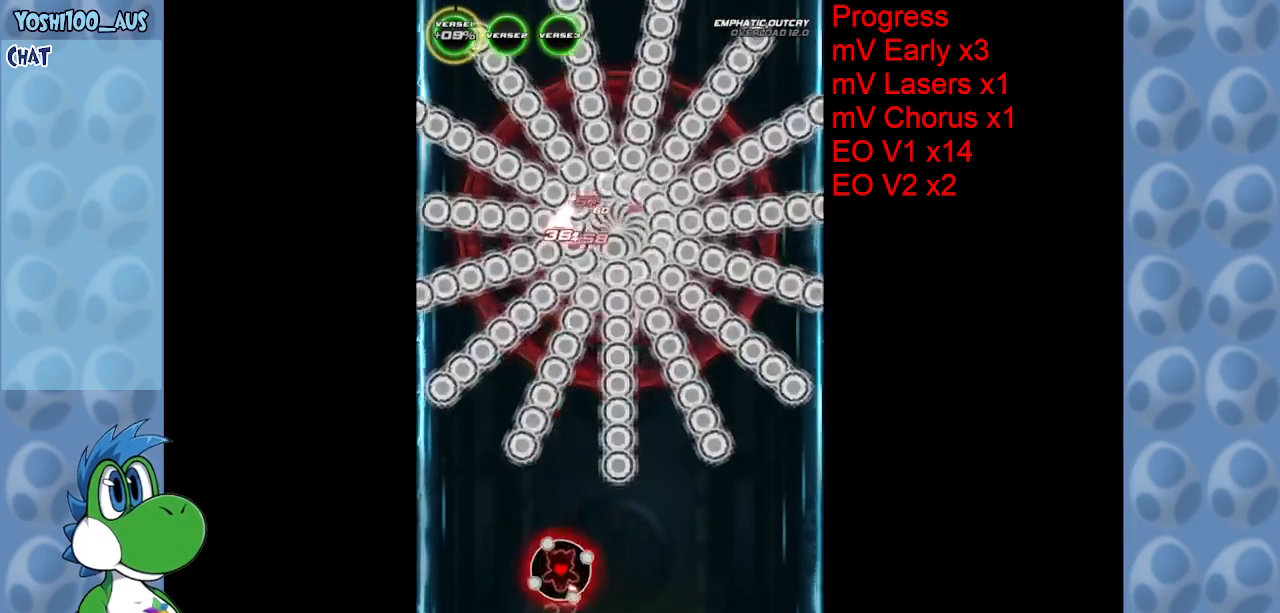
{"keys": ["up"], "events": [[200, "z", "down"], [233, "right", "down"], [300, "right", "up"], [383, "z", "up"]]}
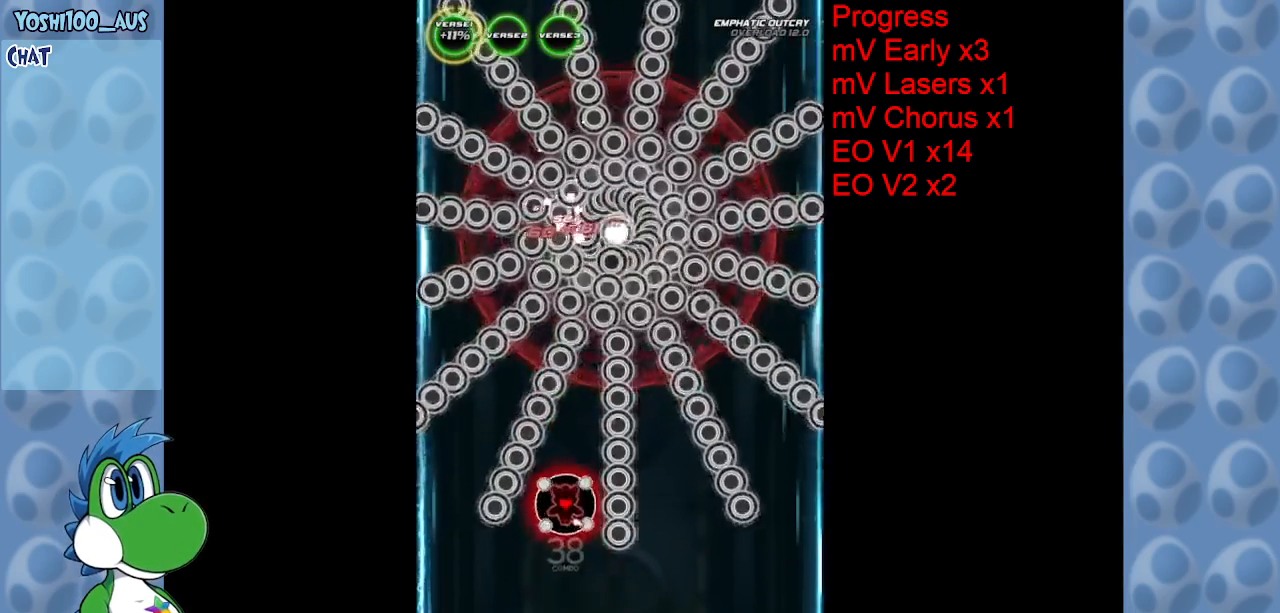
{"keys": ["up", "z"], "events": [[117, "z", "down"], [300, "z", "up"], [500, "z", "down"]]}
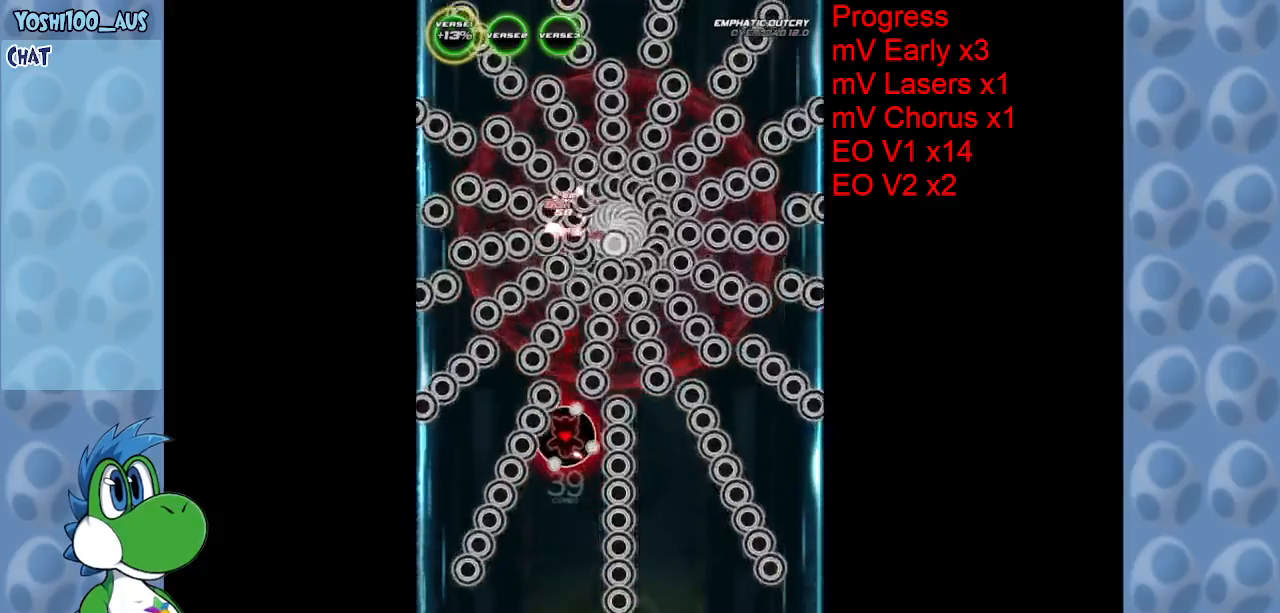
{"keys": ["z"], "events": [[167, "z", "up"], [367, "up", "up"], [417, "z", "down"]]}
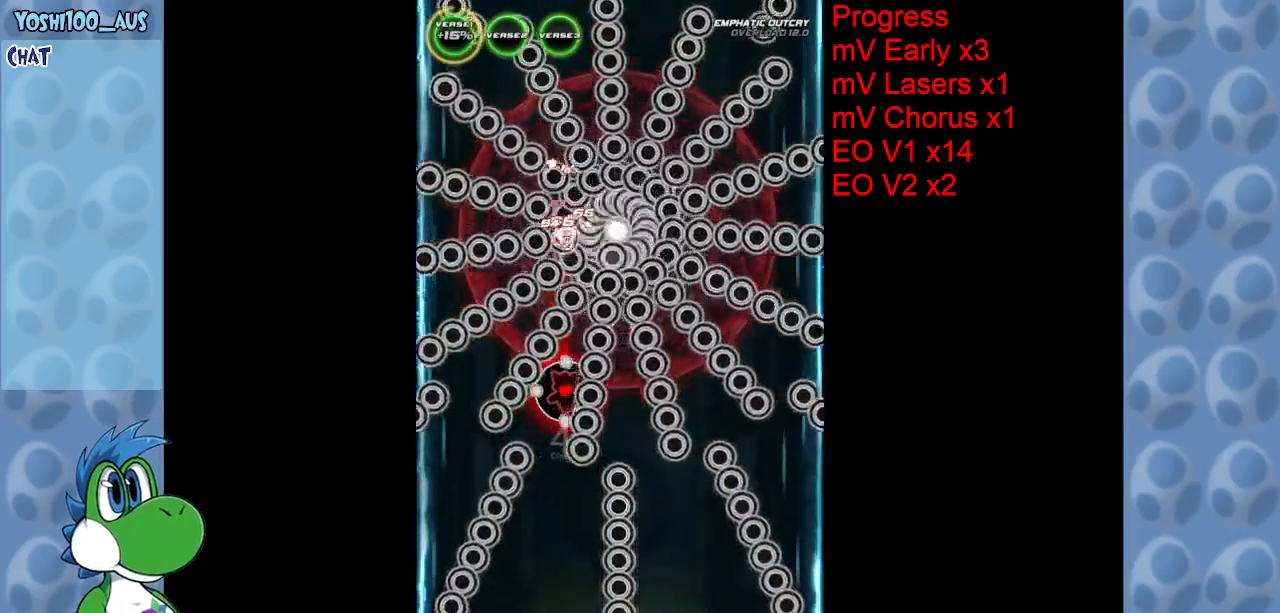
{"keys": ["down", "z"], "events": [[100, "z", "up"], [333, "z", "down"], [383, "down", "down"]]}
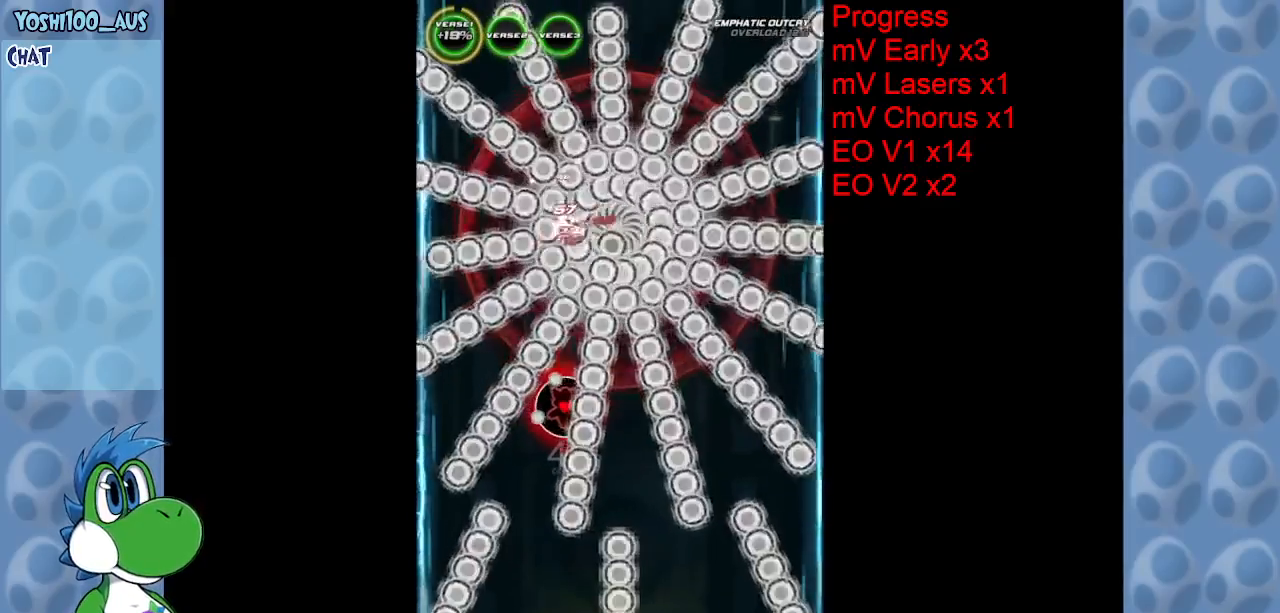
{"keys": [], "events": [[17, "down", "up"], [17, "z", "up"], [200, "z", "down"], [400, "z", "up"]]}
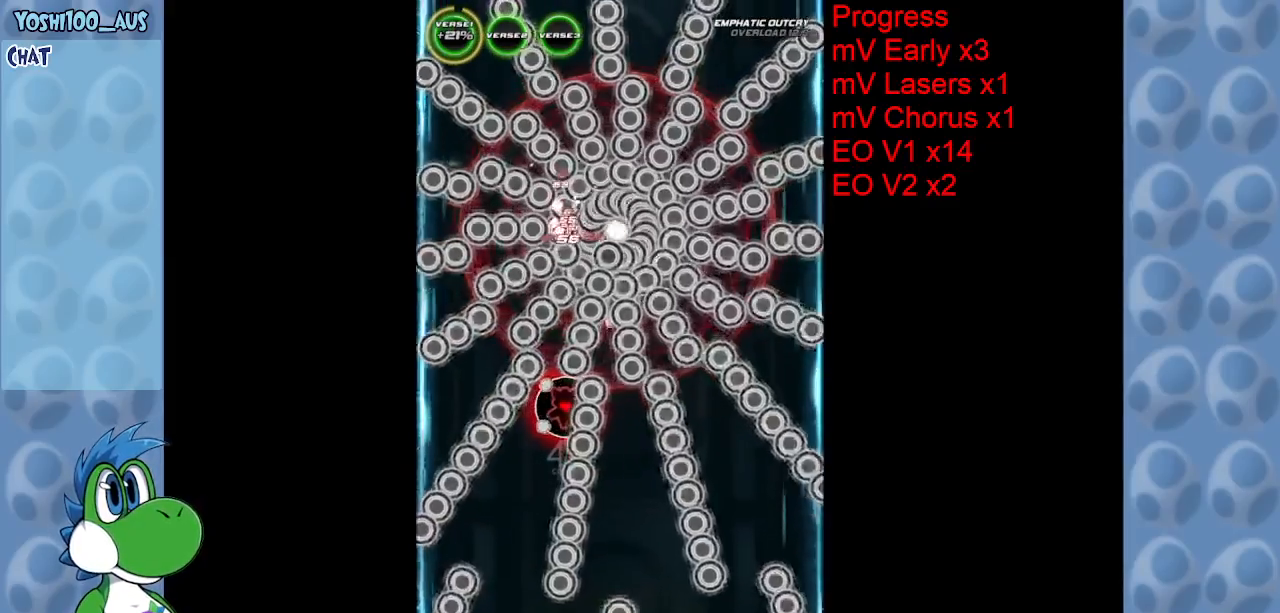
{"keys": [], "events": [[33, "down", "down"], [133, "z", "down"], [317, "down", "up"], [317, "z", "up"]]}
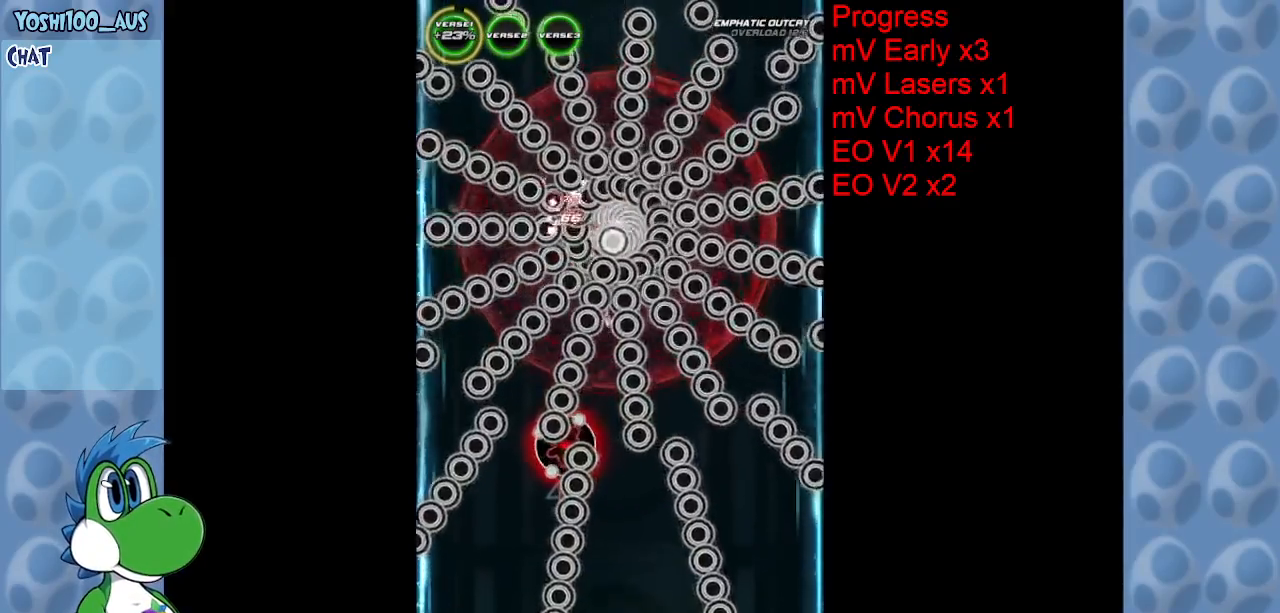
{"keys": ["z"], "events": [[17, "down", "down"], [50, "z", "down"], [183, "down", "up"], [183, "z", "up"], [483, "z", "down"]]}
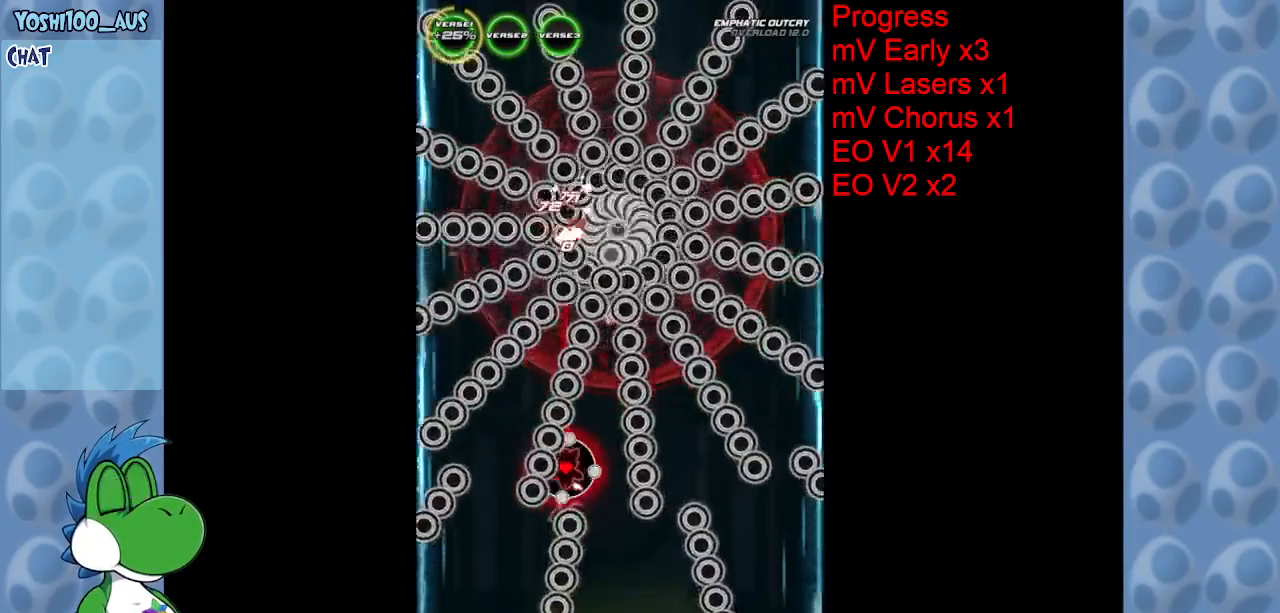
{"keys": ["z"], "events": [[117, "z", "up"], [400, "z", "down"]]}
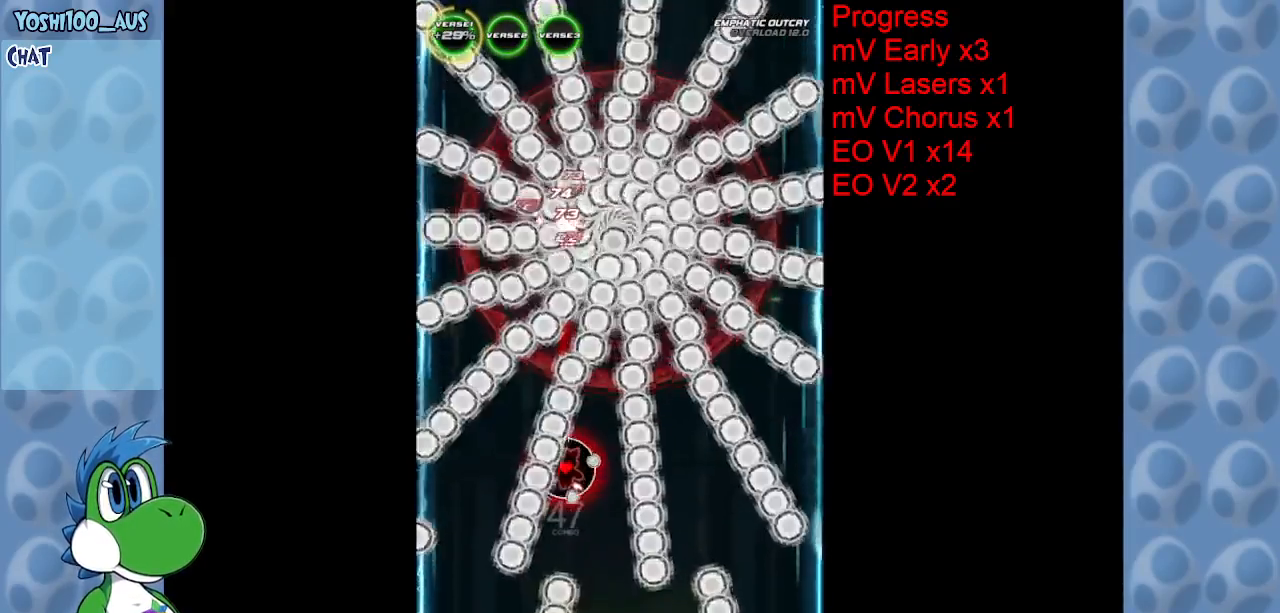
{"keys": [], "events": [[33, "z", "up"], [267, "z", "down"], [467, "z", "up"]]}
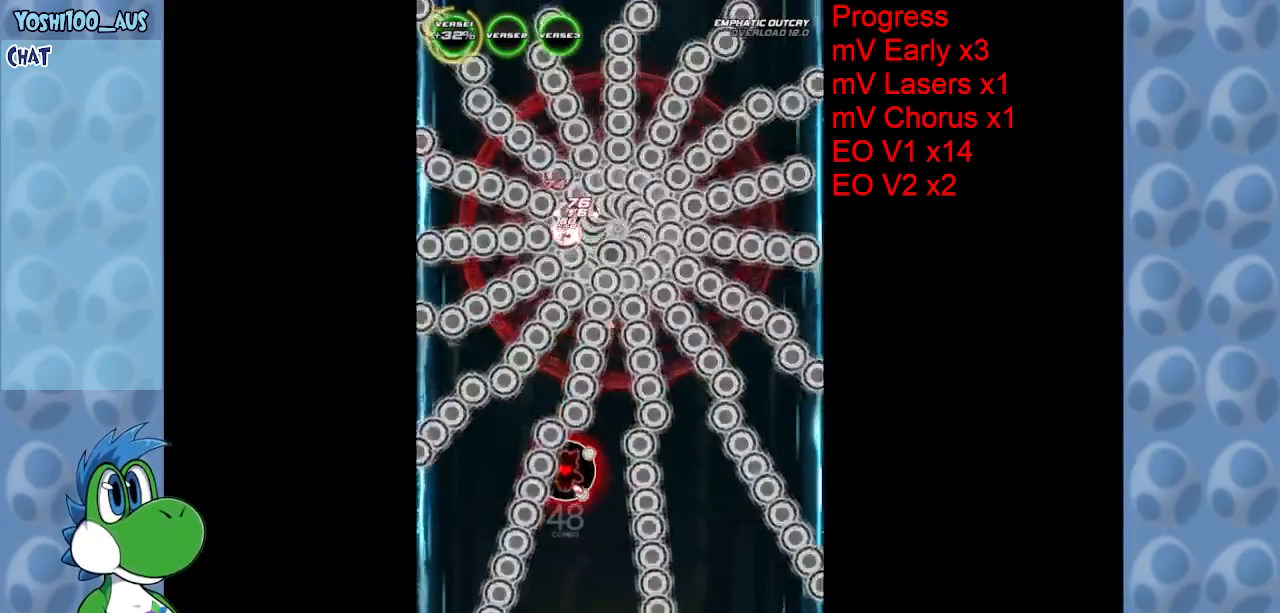
{"keys": ["down"], "events": [[17, "down", "down"], [200, "z", "down"], [383, "z", "up"]]}
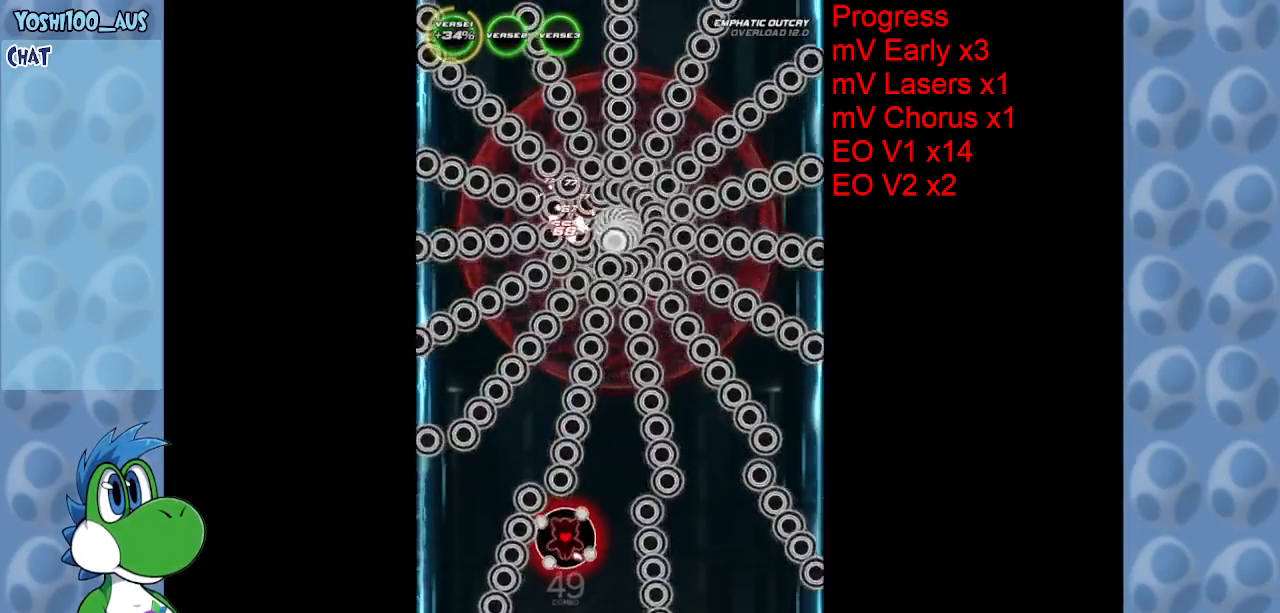
{"keys": ["z"], "events": [[67, "z", "down"], [117, "down", "up"], [250, "z", "up"], [500, "z", "down"]]}
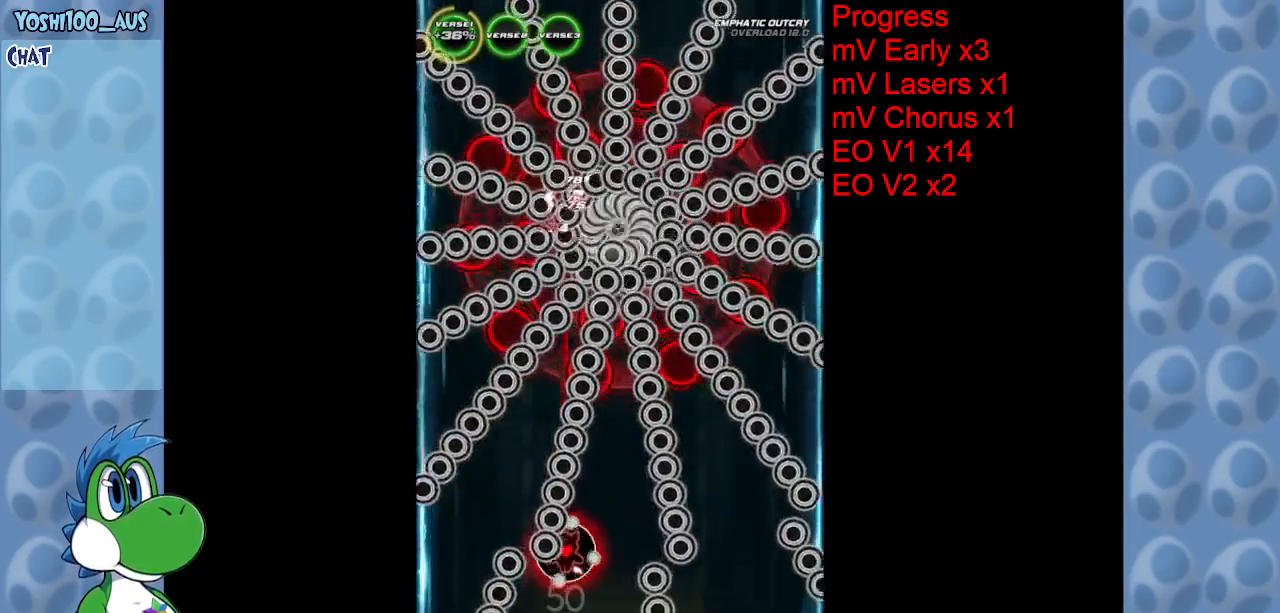
{"keys": ["z"], "events": [[183, "z", "up"], [367, "z", "down"]]}